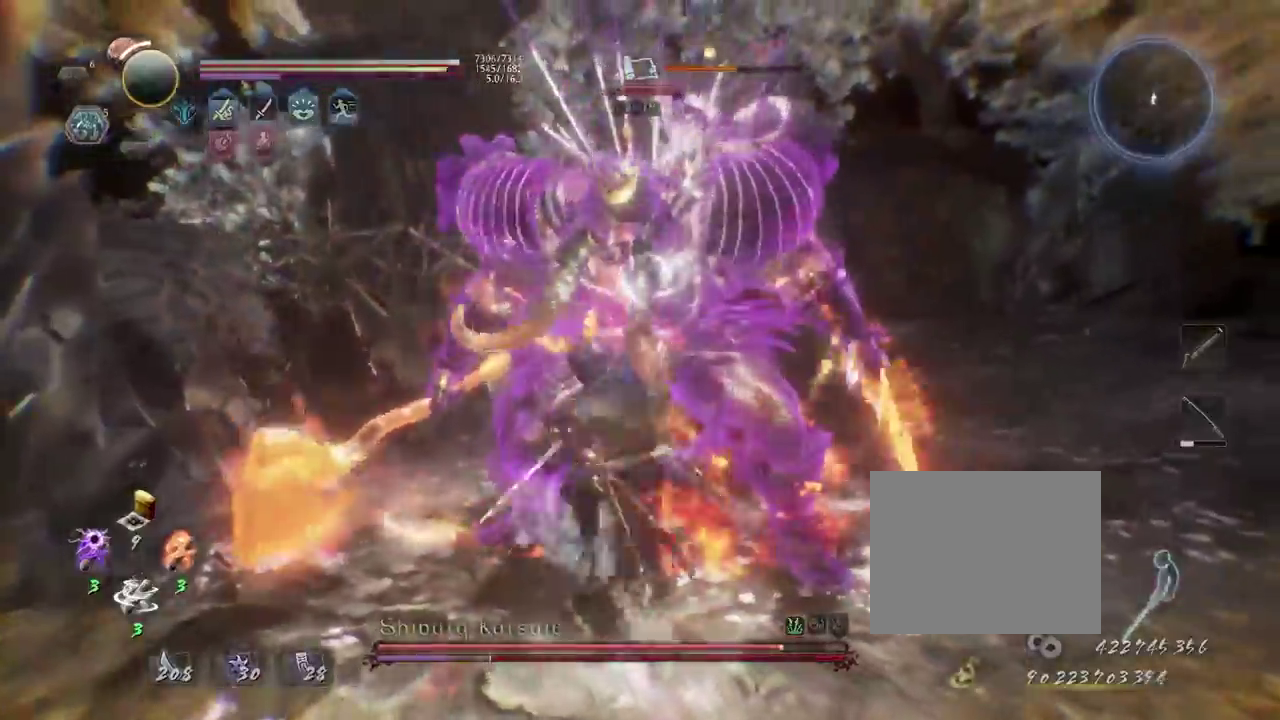
Gameplay with a controller (PlayStation layout); each line is a JSON object with the inputs held at the frame after it (dt_ms = milliseconds from this image to that frame). "events" lists button and stick changes between this image and that frame as [ms after this image, input, new state], when the widget could be followed in between.
{"dt_ms": 700, "buttons": ["SQUARE"], "left_stick": "center", "right_stick": "center", "events": [[117, "SQUARE", "down"], [183, "SQUARE", "up"], [283, "SQUARE", "down"], [350, "SQUARE", "up"], [450, "SQUARE", "down"], [533, "SQUARE", "up"], [617, "SQUARE", "down"]]}
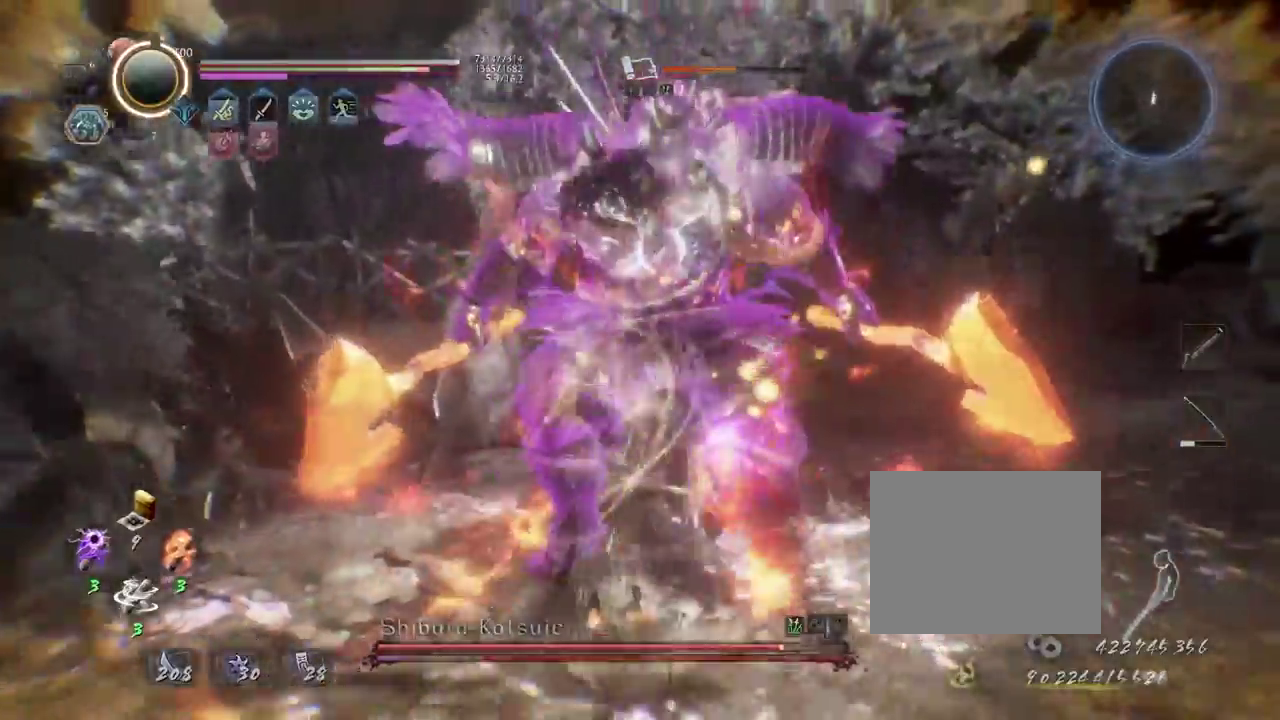
{"dt_ms": 300, "buttons": [], "left_stick": "center", "right_stick": "center", "events": [[17, "SQUARE", "up"], [83, "SQUARE", "down"], [183, "SQUARE", "up"]]}
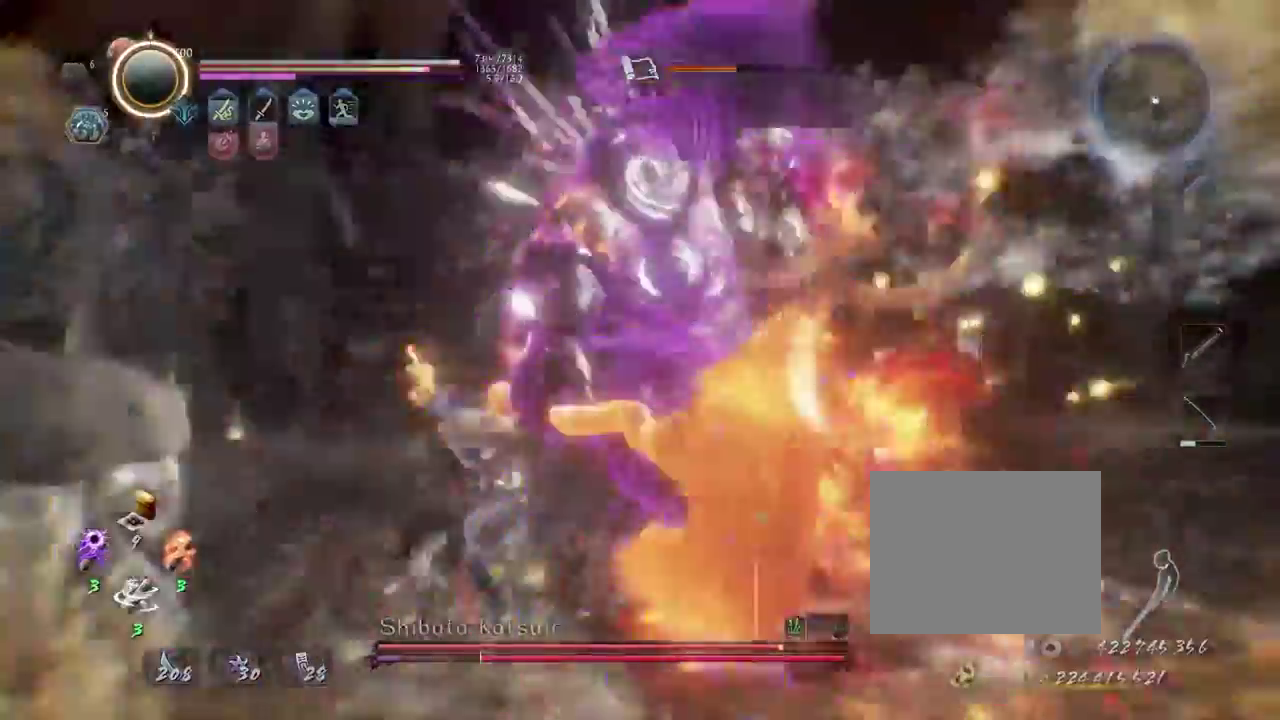
{"dt_ms": 400, "buttons": ["SQUARE", "R1"], "left_stick": "up", "right_stick": "center", "events": [[133, "R1", "down"], [150, "SQUARE", "down"], [233, "R1", "up"], [233, "SQUARE", "up"], [300, "R1", "down"], [317, "SQUARE", "down"], [383, "left_stick", "up"]]}
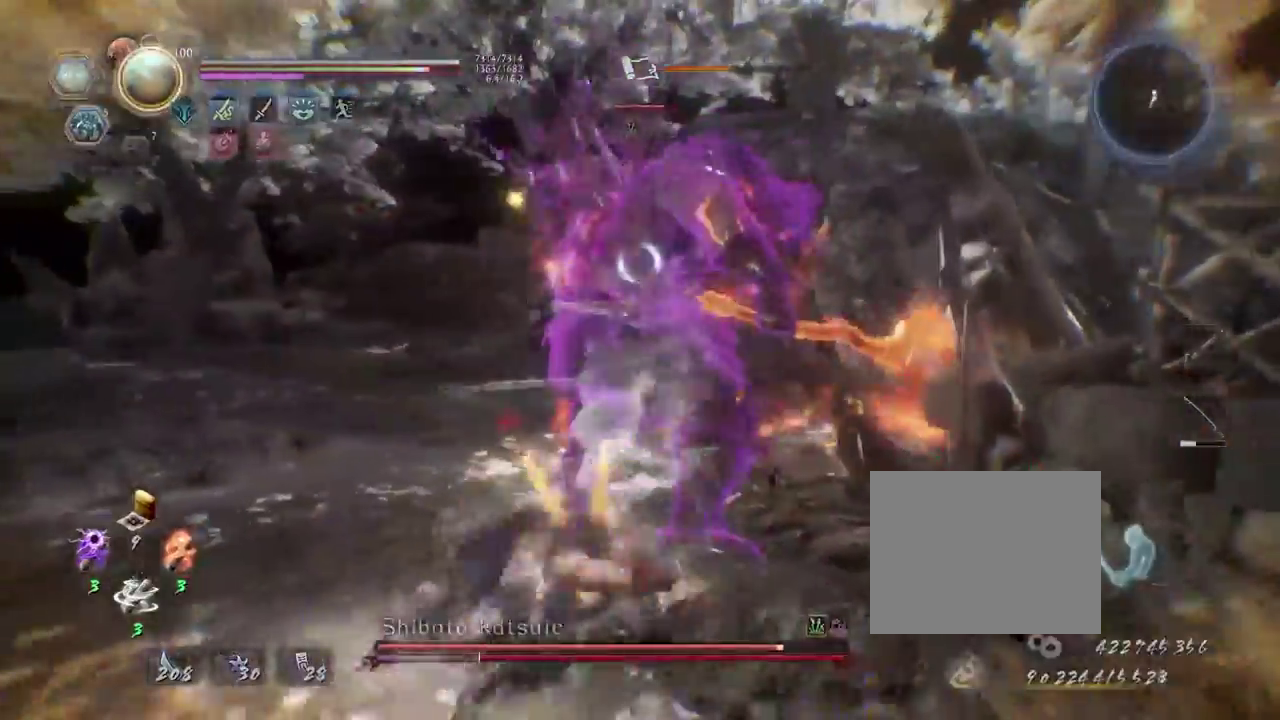
{"dt_ms": 700, "buttons": ["L1"], "left_stick": "up-left", "right_stick": "center", "events": [[17, "SQUARE", "up"], [33, "R1", "up"], [183, "left_stick", "up-left"], [233, "CROSS", "down"], [317, "CROSS", "up"], [500, "R1", "down"], [533, "L1", "down"], [550, "CROSS", "down"], [633, "R1", "up"], [650, "CROSS", "up"]]}
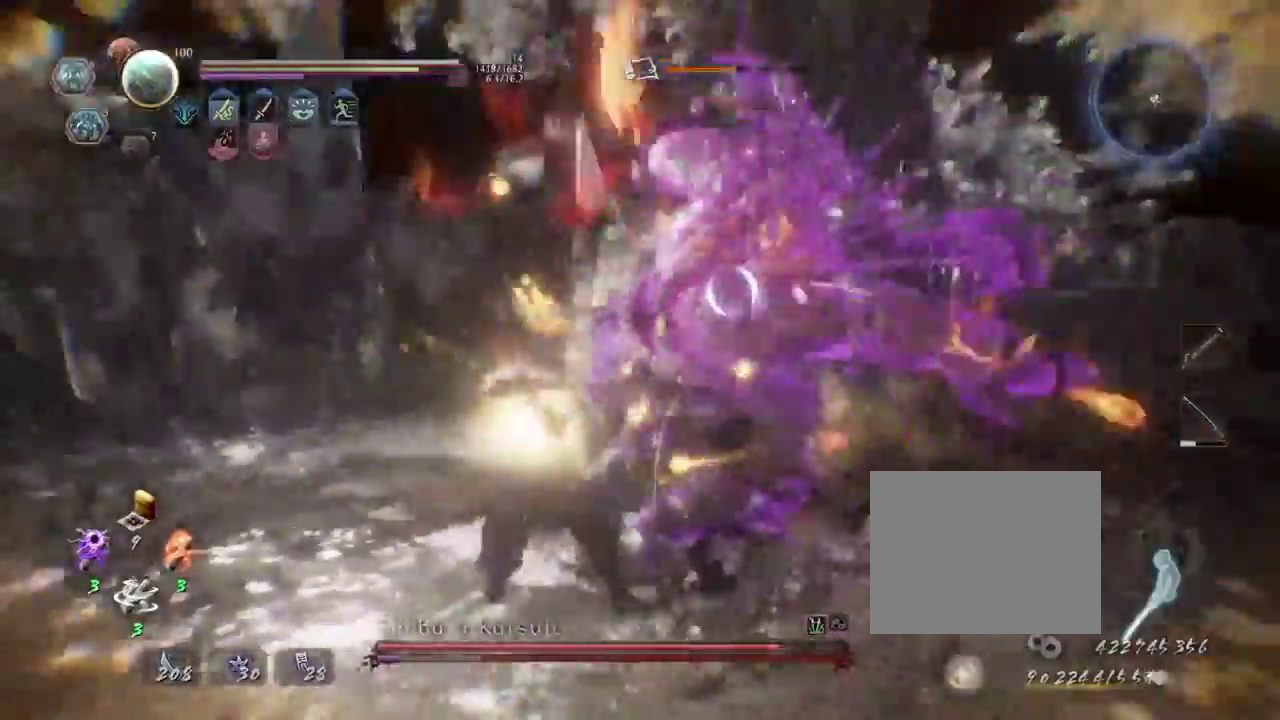
{"dt_ms": 400, "buttons": ["L1"], "left_stick": "up-left", "right_stick": "center", "events": [[33, "CROSS", "down"], [183, "CROSS", "up"]]}
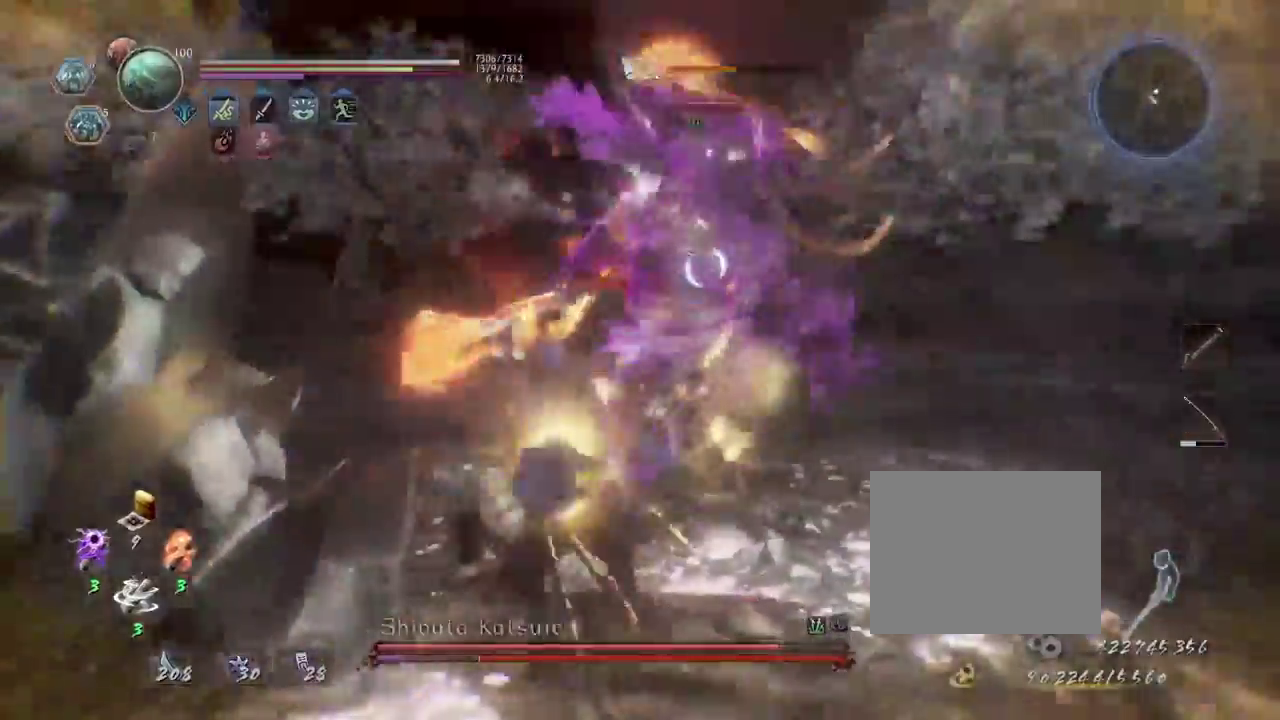
{"dt_ms": 300, "buttons": ["CROSS"], "left_stick": "up-left", "right_stick": "center", "events": [[33, "CROSS", "down"], [283, "L1", "up"]]}
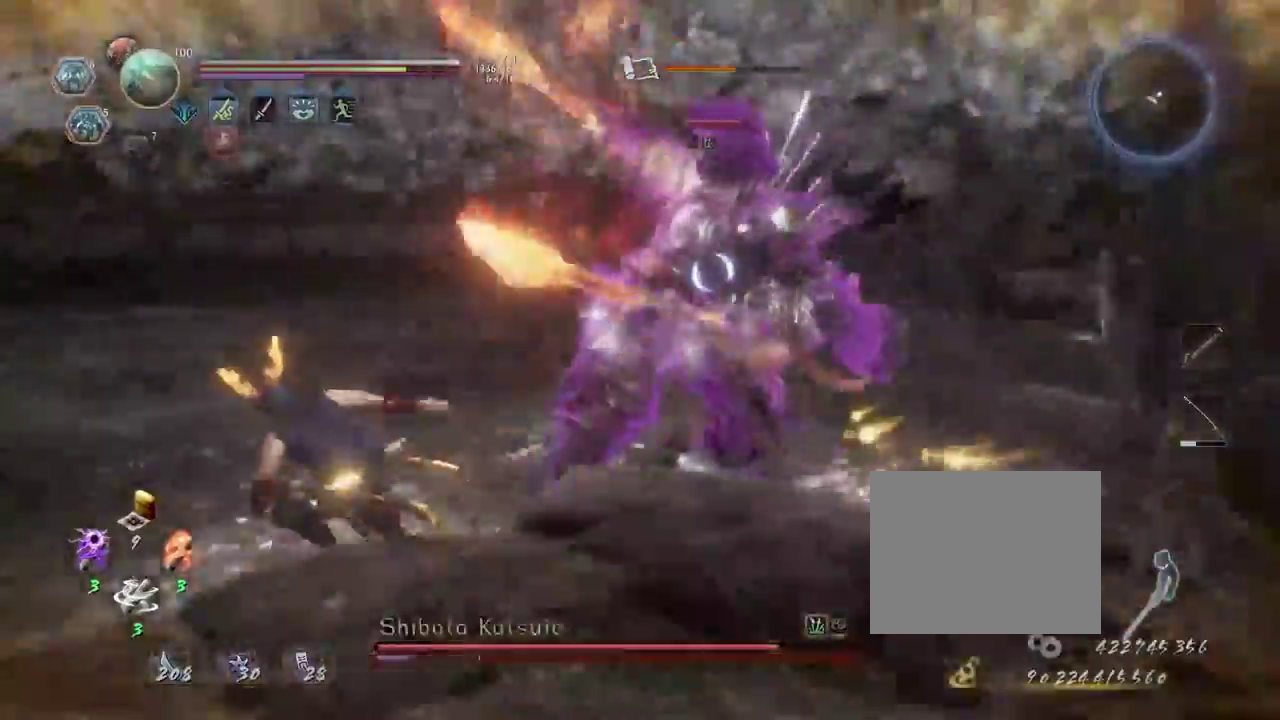
{"dt_ms": 800, "buttons": ["CIRCLE", "R1"], "left_stick": "center", "right_stick": "center", "events": [[83, "left_stick", "up"], [167, "SQUARE", "down"], [300, "CROSS", "up"], [300, "SQUARE", "up"], [300, "left_stick", "center"], [450, "R1", "down"], [483, "CIRCLE", "down"], [550, "DPAD_RIGHT", "down"], [617, "DPAD_RIGHT", "up"]]}
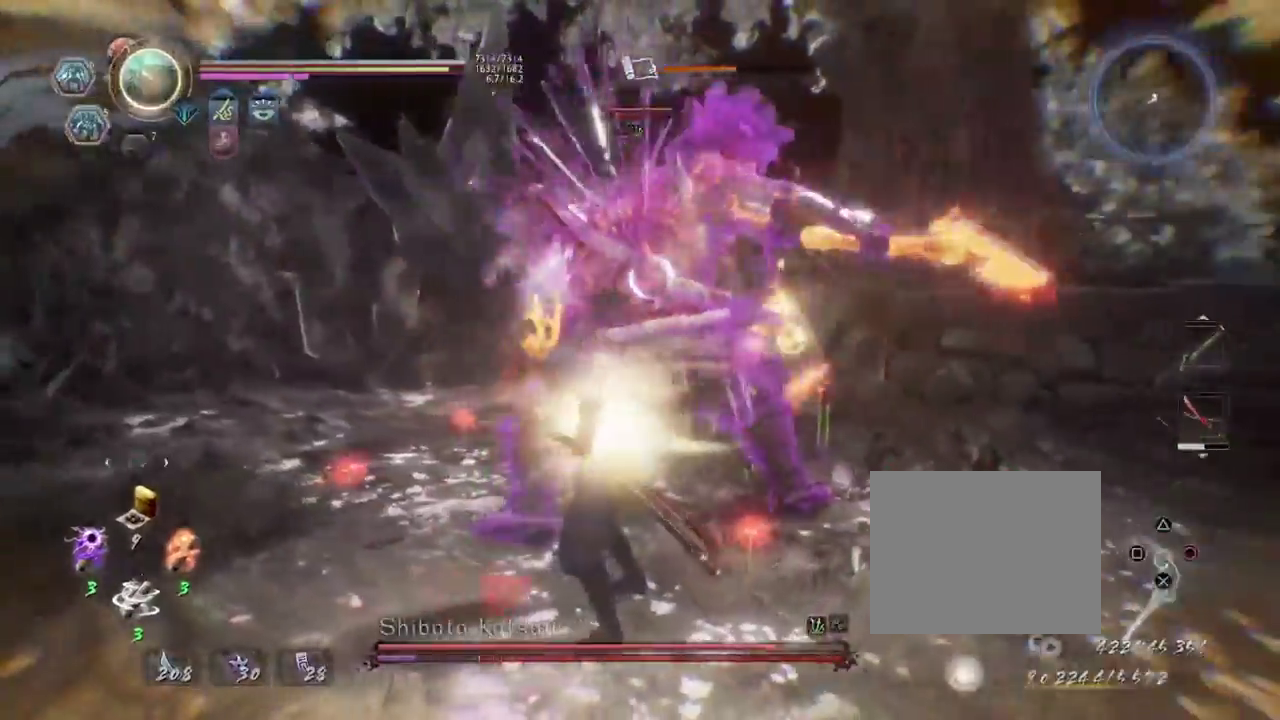
{"dt_ms": 400, "buttons": ["SQUARE"], "left_stick": "center", "right_stick": "center", "events": [[267, "CIRCLE", "up"], [267, "R1", "up"], [367, "SQUARE", "down"]]}
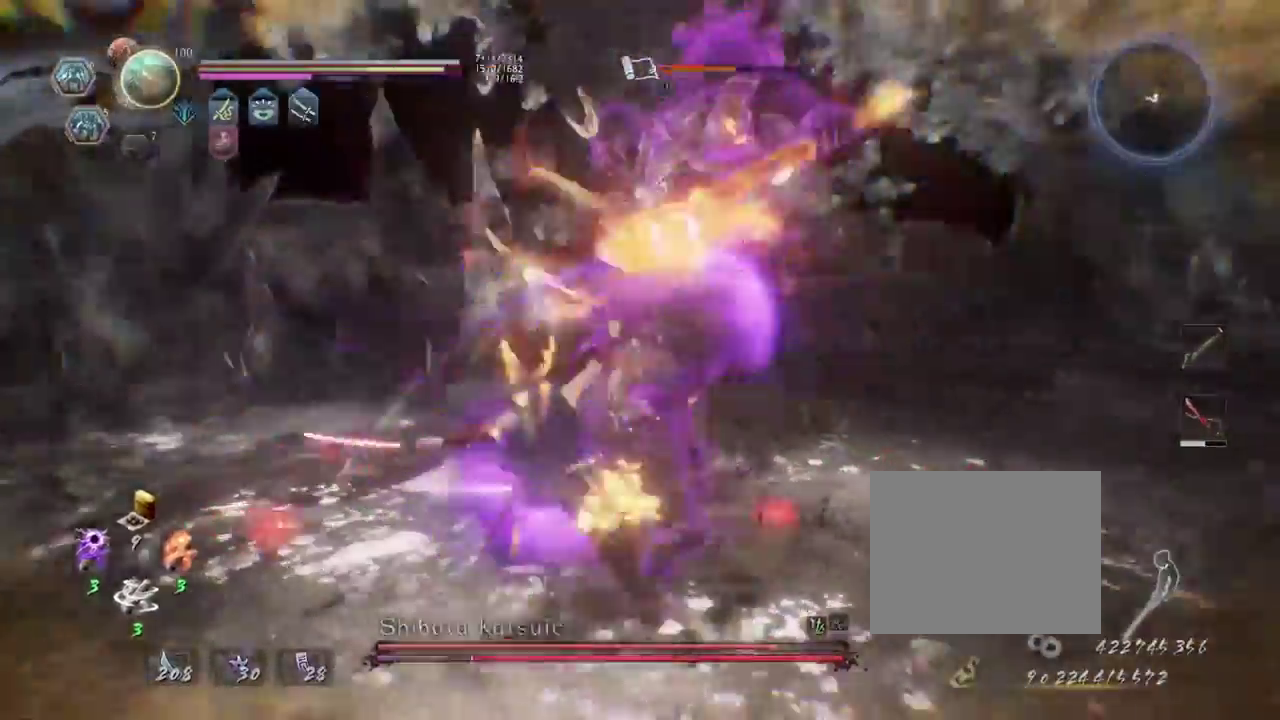
{"dt_ms": 300, "buttons": [], "left_stick": "center", "right_stick": "center", "events": [[67, "SQUARE", "up"]]}
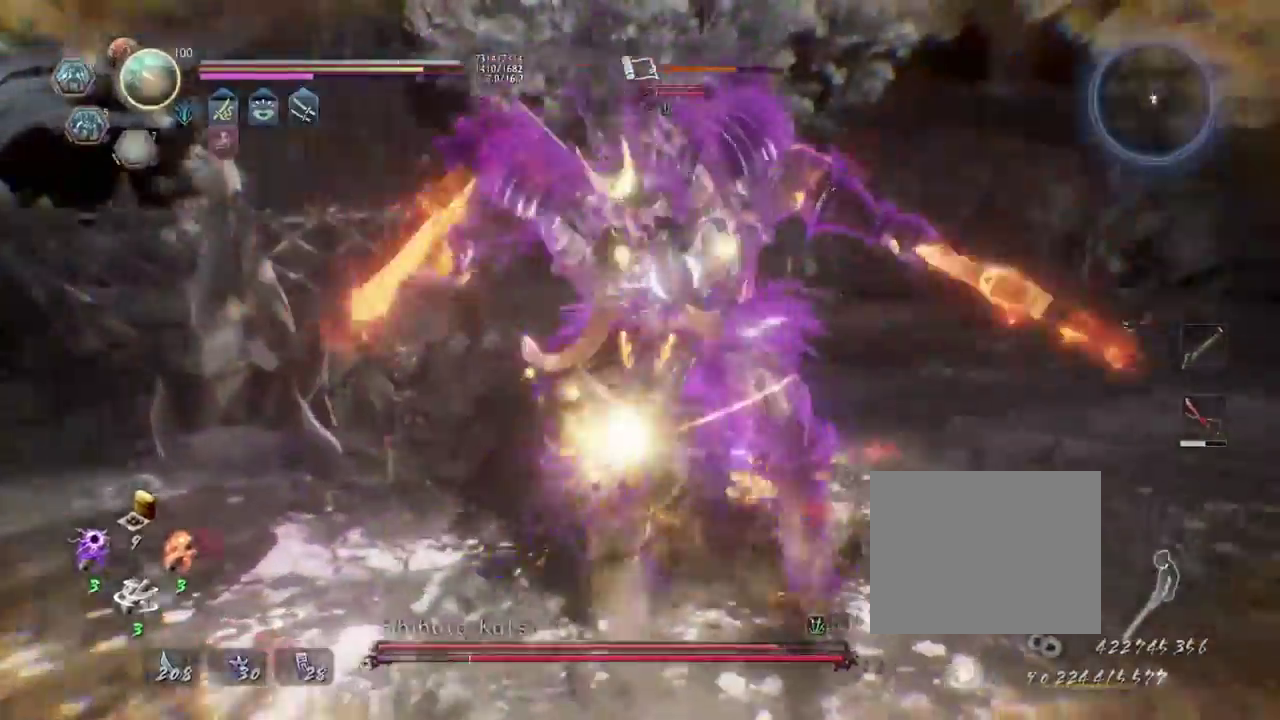
{"dt_ms": 700, "buttons": [], "left_stick": "center", "right_stick": "center", "events": [[17, "SQUARE", "down"], [100, "SQUARE", "up"], [383, "TRIANGLE", "down"], [450, "TRIANGLE", "up"], [550, "TRIANGLE", "down"], [633, "TRIANGLE", "up"]]}
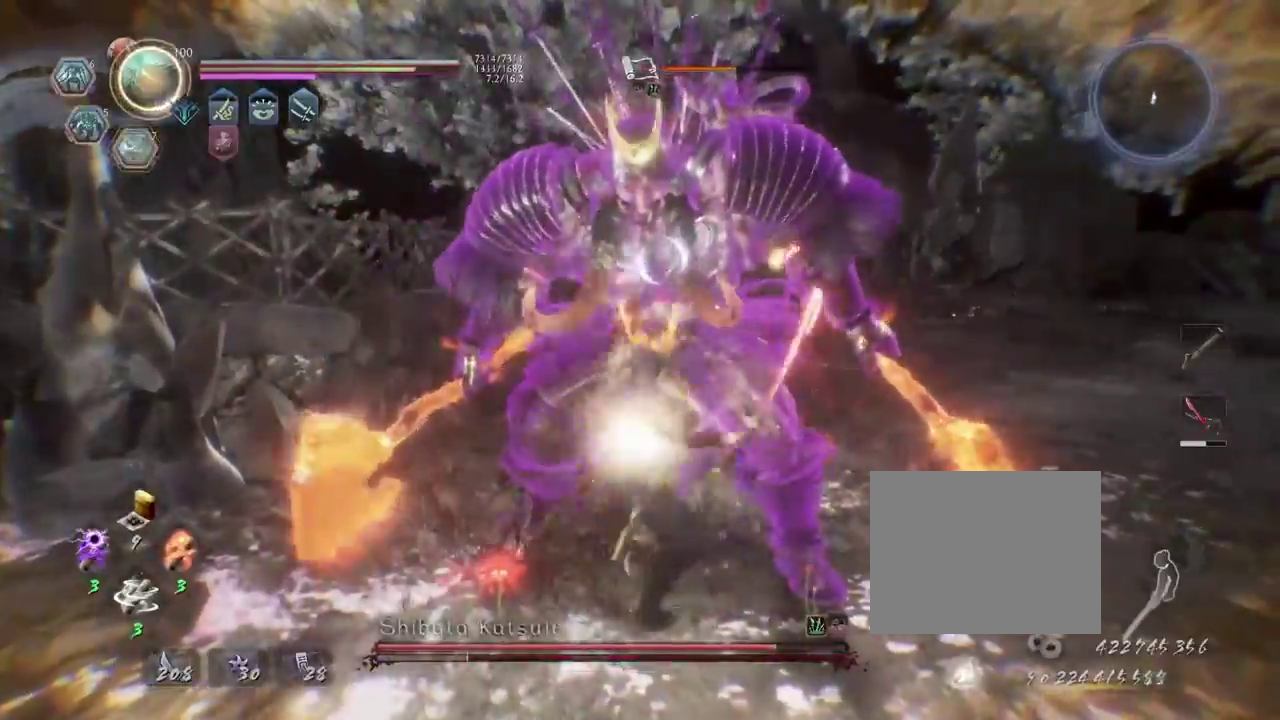
{"dt_ms": 700, "buttons": ["SQUARE", "R1"], "left_stick": "center", "right_stick": "center", "events": [[17, "TRIANGLE", "down"], [133, "TRIANGLE", "up"], [383, "R1", "down"], [500, "L2", "down"], [583, "L2", "up"], [633, "SQUARE", "down"]]}
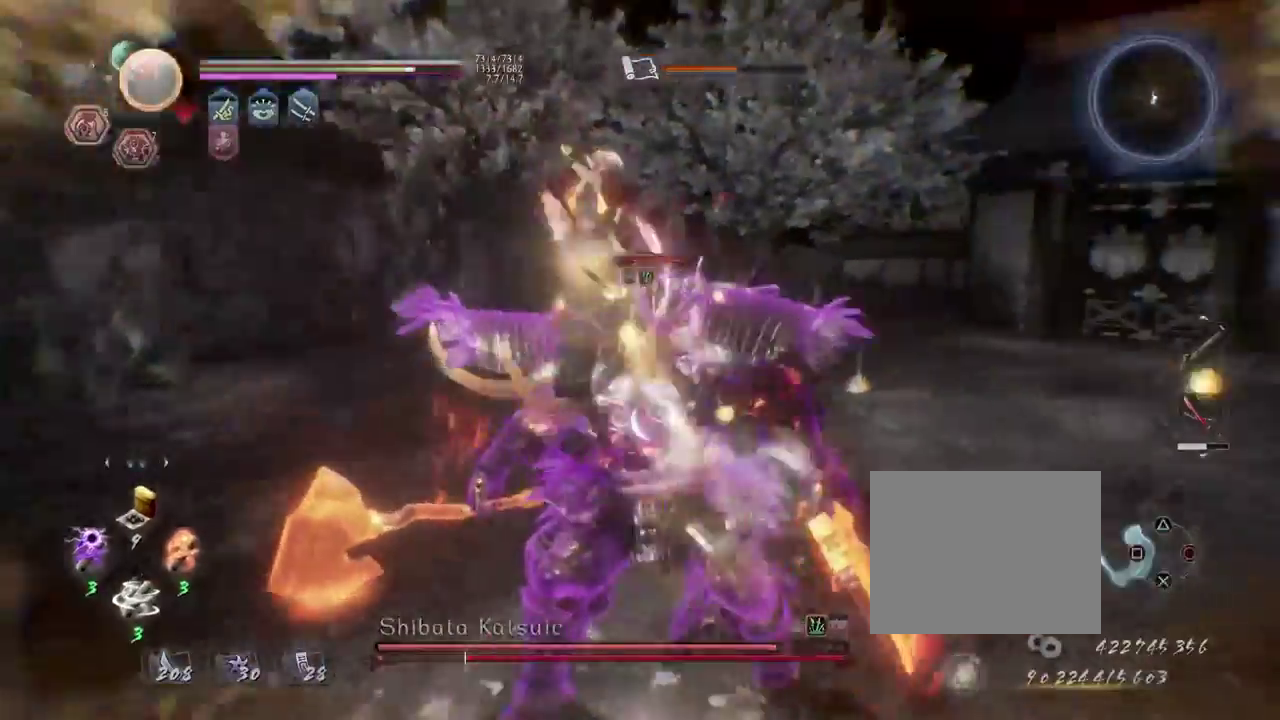
{"dt_ms": 300, "buttons": [], "left_stick": "up-left", "right_stick": "center", "events": [[17, "SQUARE", "up"], [33, "R1", "up"], [117, "left_stick", "up"], [267, "left_stick", "up-left"]]}
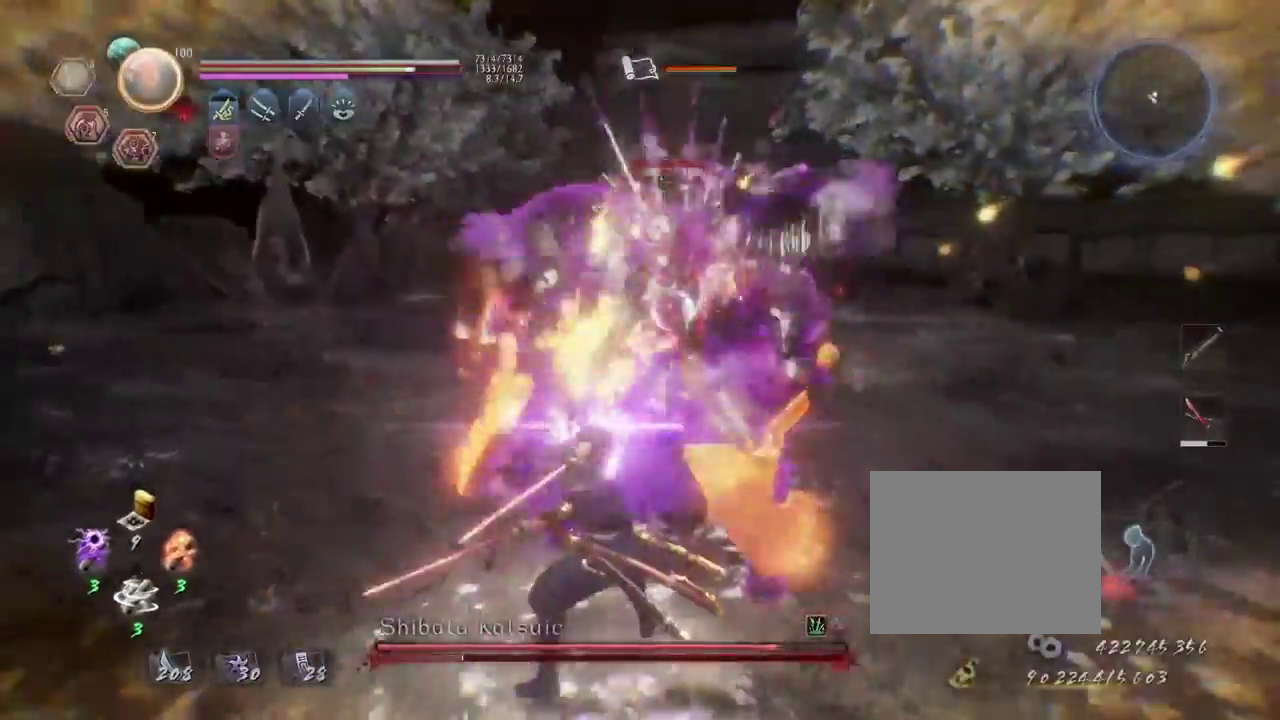
{"dt_ms": 400, "buttons": [], "left_stick": "center", "right_stick": "center", "events": [[33, "CROSS", "down"], [133, "CROSS", "up"], [150, "left_stick", "left"], [250, "SQUARE", "down"], [250, "left_stick", "center"], [317, "SQUARE", "up"]]}
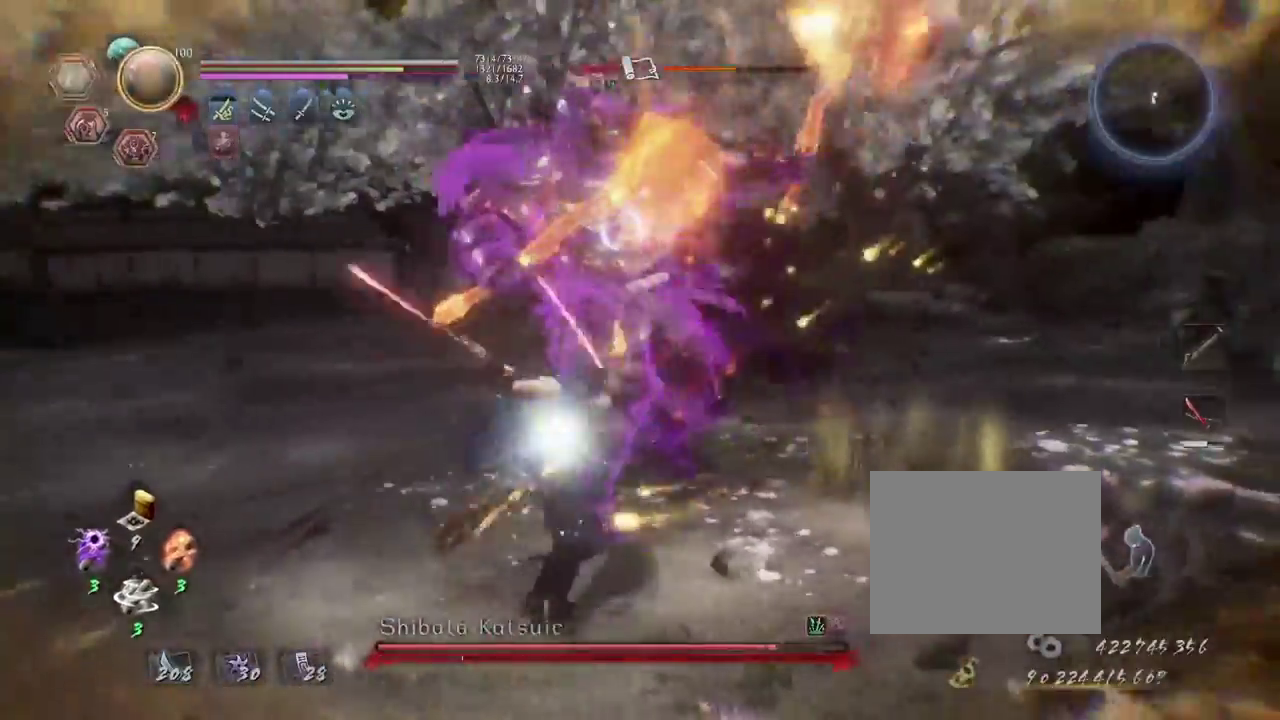
{"dt_ms": 800, "buttons": ["R2"], "left_stick": "center", "right_stick": "center", "events": [[17, "SQUARE", "down"], [83, "SQUARE", "up"], [167, "SQUARE", "down"], [233, "SQUARE", "up"], [550, "R2", "down"], [550, "SQUARE", "down"], [633, "SQUARE", "up"], [733, "SQUARE", "down"], [783, "SQUARE", "up"]]}
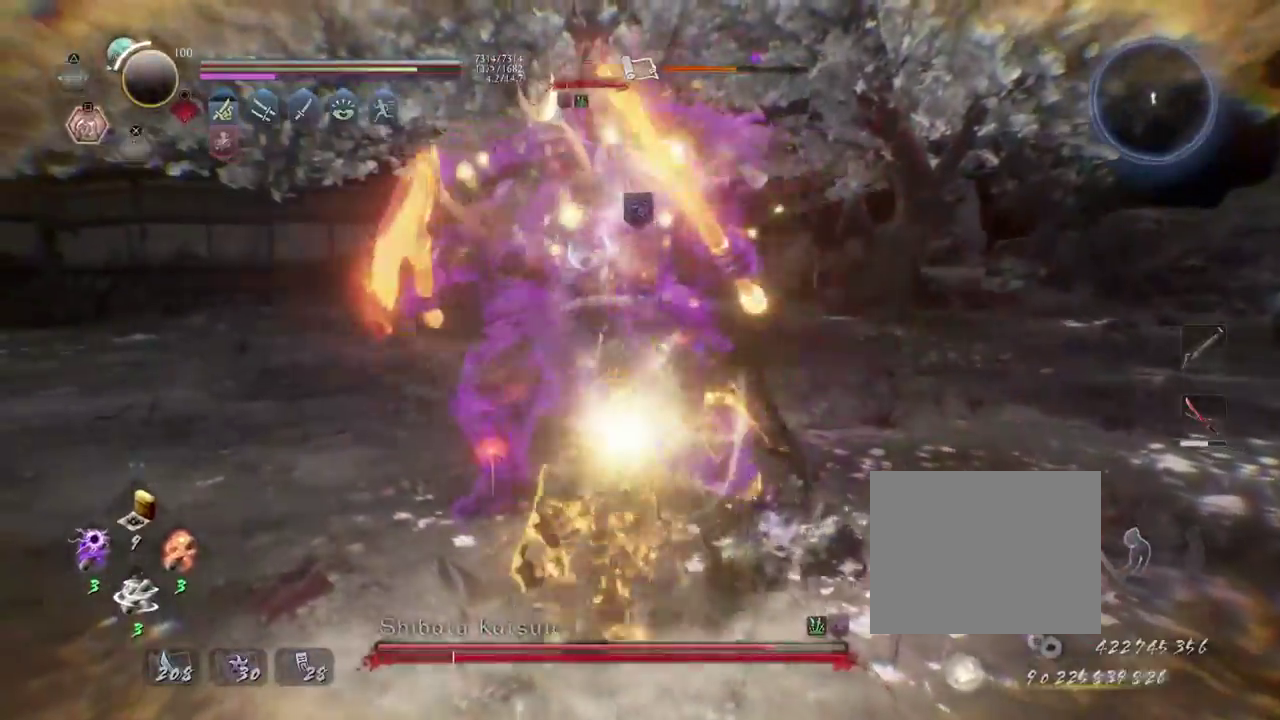
{"dt_ms": 300, "buttons": [], "left_stick": "center", "right_stick": "center", "events": [[67, "SQUARE", "down"], [150, "SQUARE", "up"], [167, "R2", "up"]]}
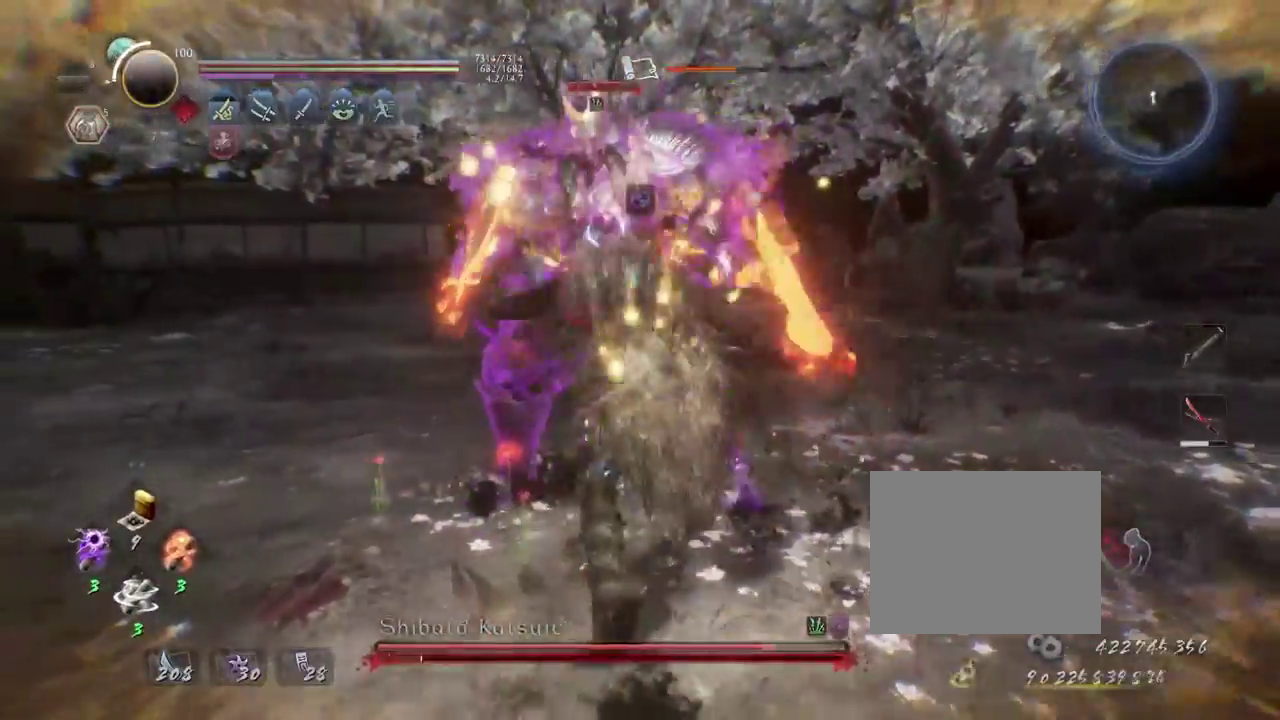
{"dt_ms": 400, "buttons": [], "left_stick": "center", "right_stick": "center", "events": []}
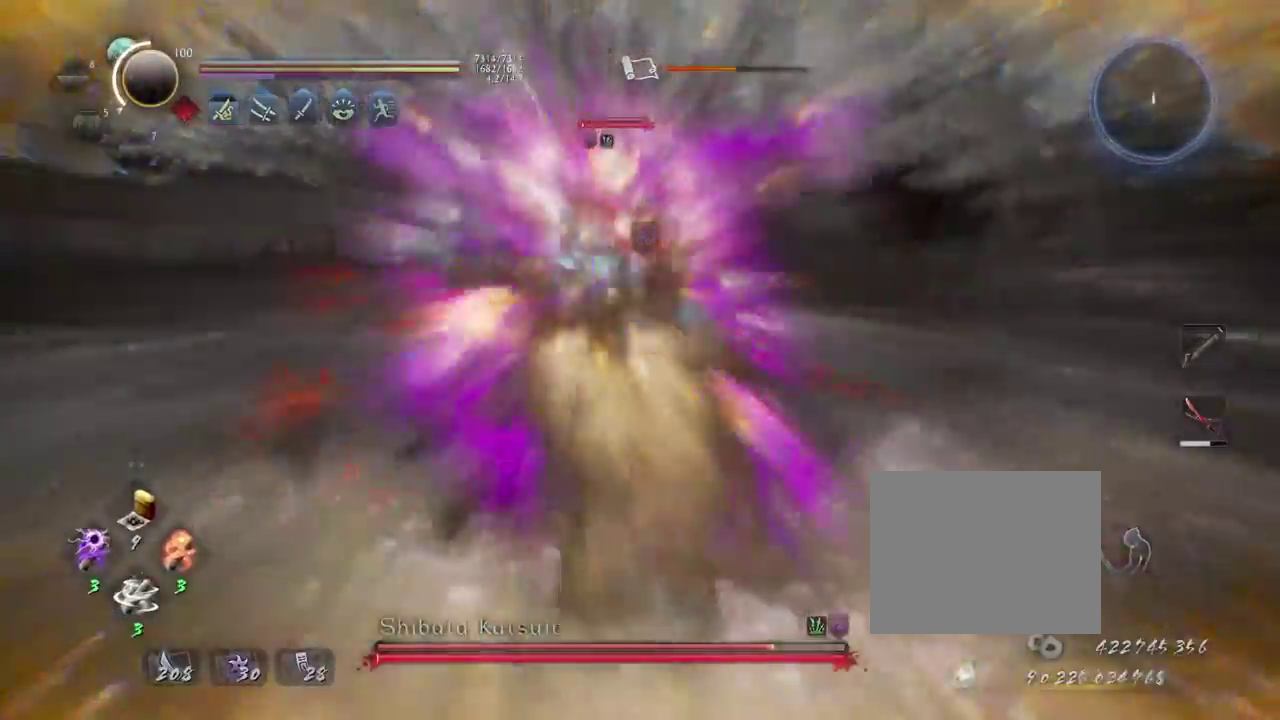
{"dt_ms": 700, "buttons": [], "left_stick": "up-left", "right_stick": "center", "events": [[433, "left_stick", "up-left"], [483, "left_stick", "down-right"], [550, "left_stick", "up-left"]]}
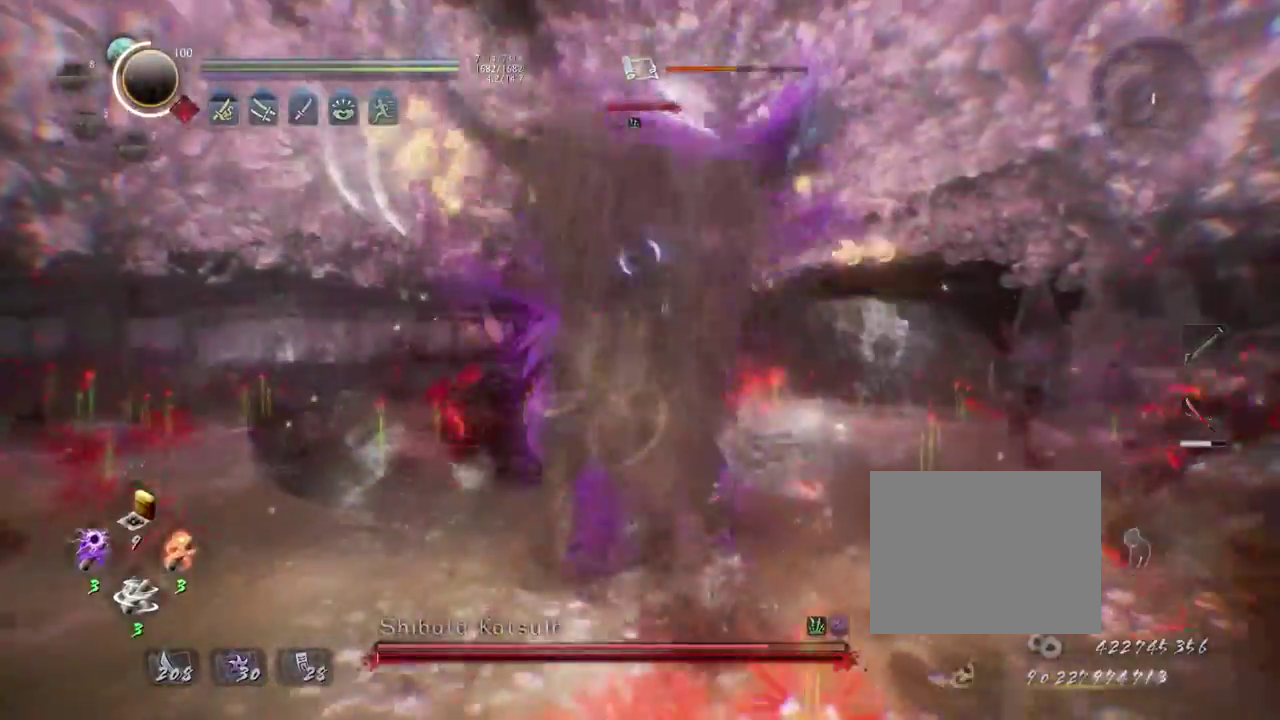
{"dt_ms": 400, "buttons": ["CIRCLE", "TRIANGLE"], "left_stick": "up-left", "right_stick": "center", "events": [[250, "CIRCLE", "down"], [400, "TRIANGLE", "down"]]}
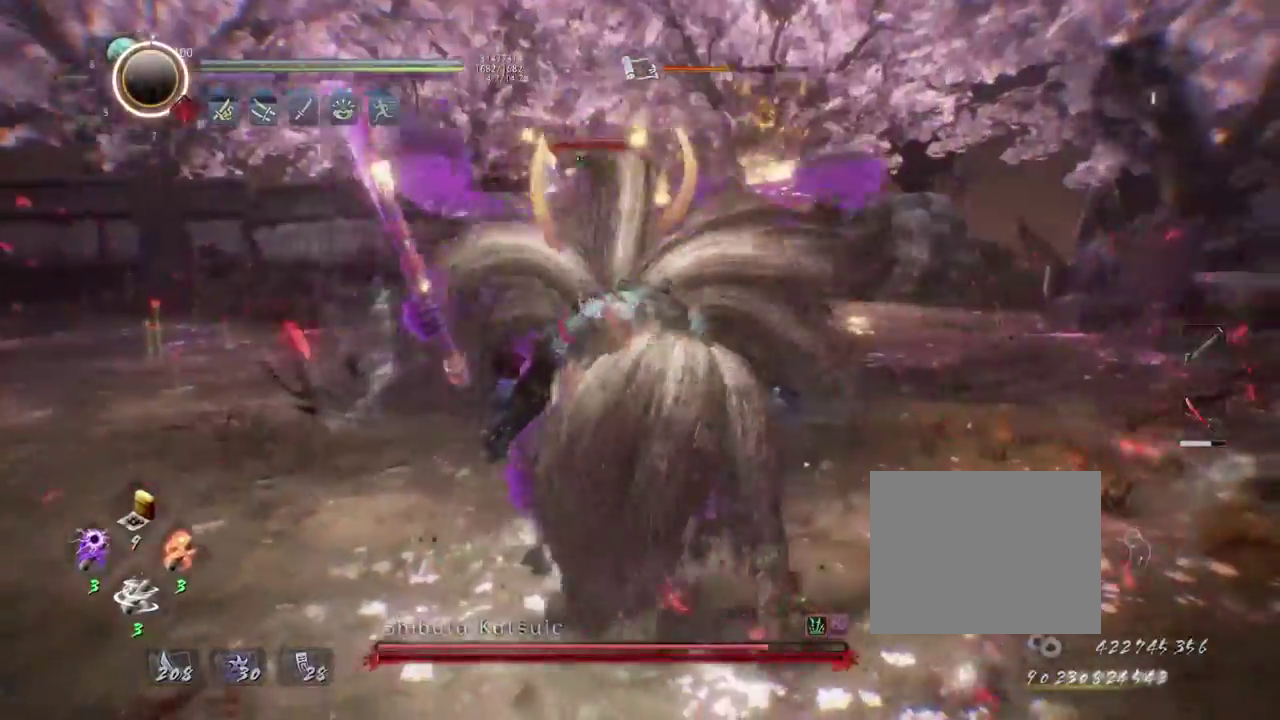
{"dt_ms": 300, "buttons": ["CIRCLE", "TRIANGLE"], "left_stick": "up-left", "right_stick": "center", "events": [[100, "TRIANGLE", "up"], [217, "TRIANGLE", "down"]]}
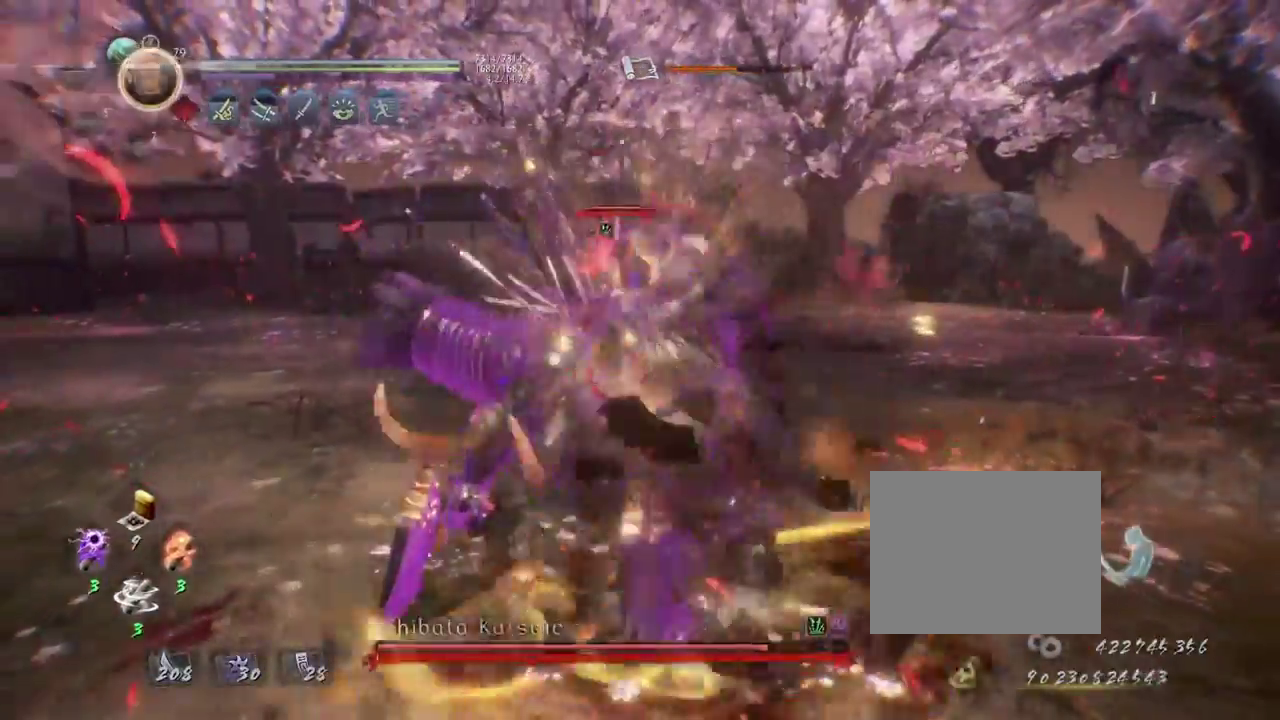
{"dt_ms": 700, "buttons": [], "left_stick": "center", "right_stick": "center", "events": [[17, "TRIANGLE", "up"], [150, "TRIANGLE", "down"], [233, "TRIANGLE", "up"], [333, "TRIANGLE", "down"], [417, "TRIANGLE", "up"], [483, "CIRCLE", "up"], [533, "left_stick", "center"]]}
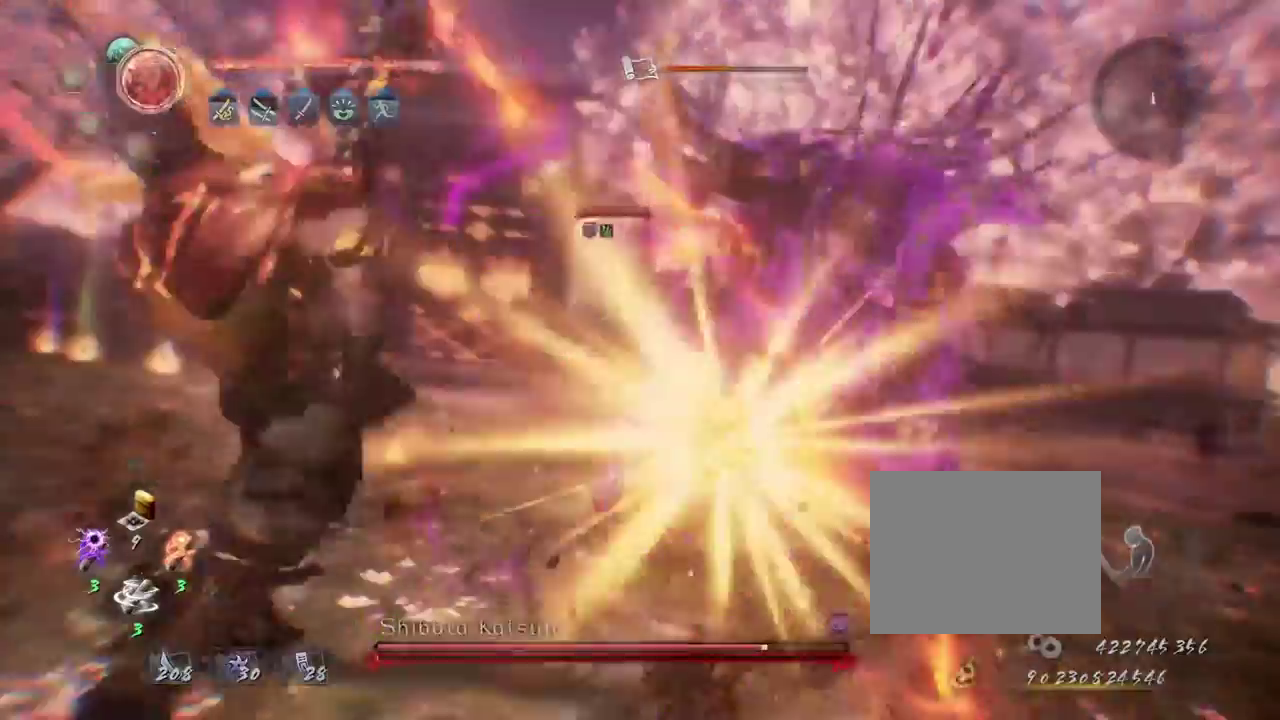
{"dt_ms": 700, "buttons": [], "left_stick": "center", "right_stick": "center", "events": []}
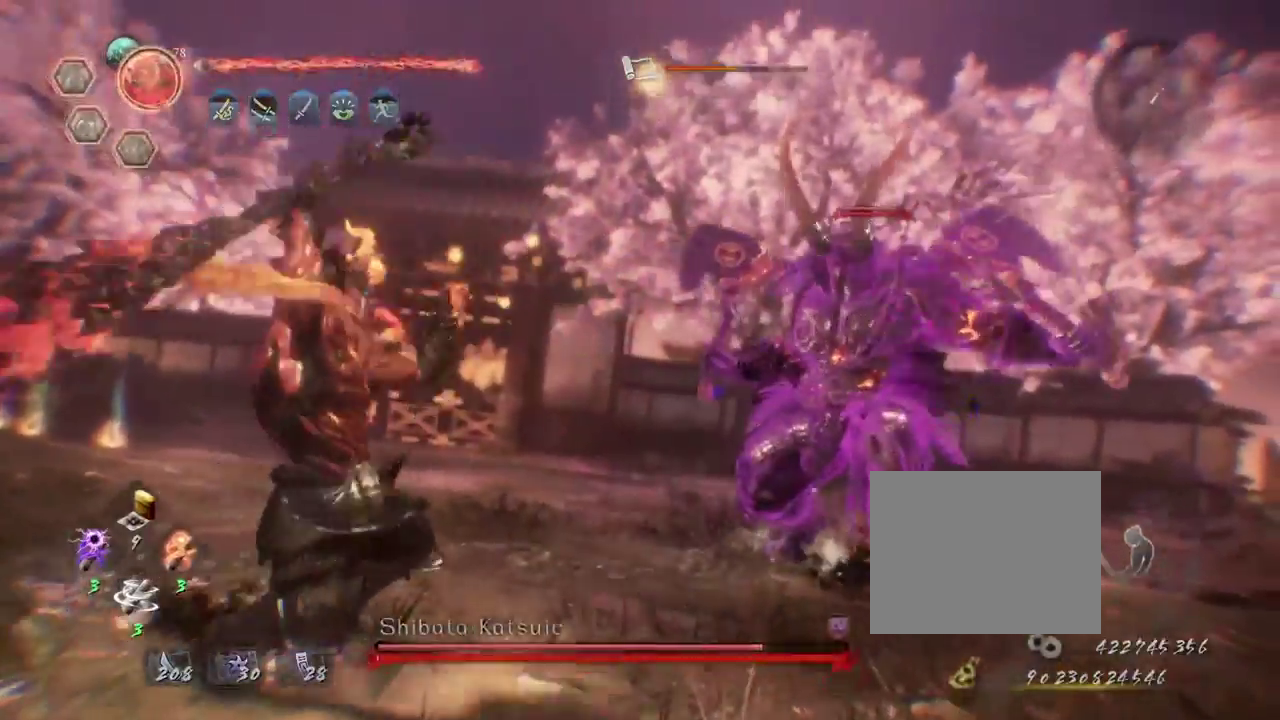
{"dt_ms": 300, "buttons": [], "left_stick": "center", "right_stick": "center", "events": []}
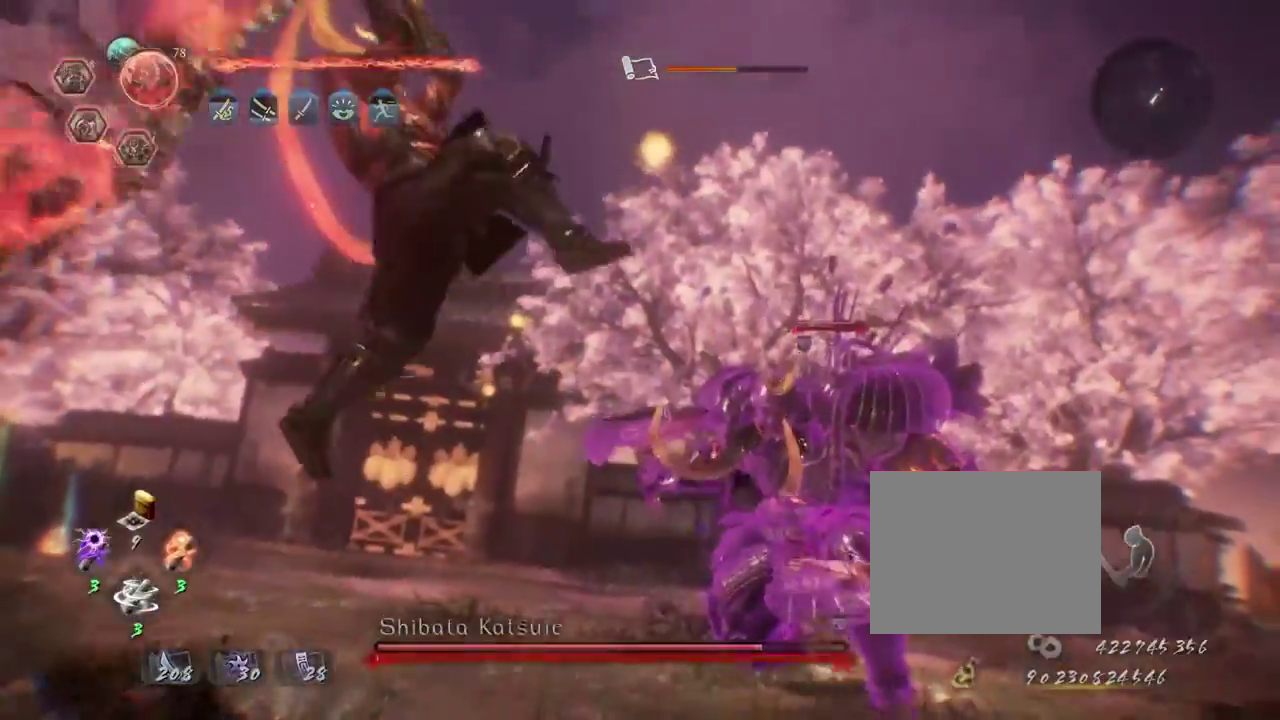
{"dt_ms": 500, "buttons": [], "left_stick": "center", "right_stick": "center", "events": []}
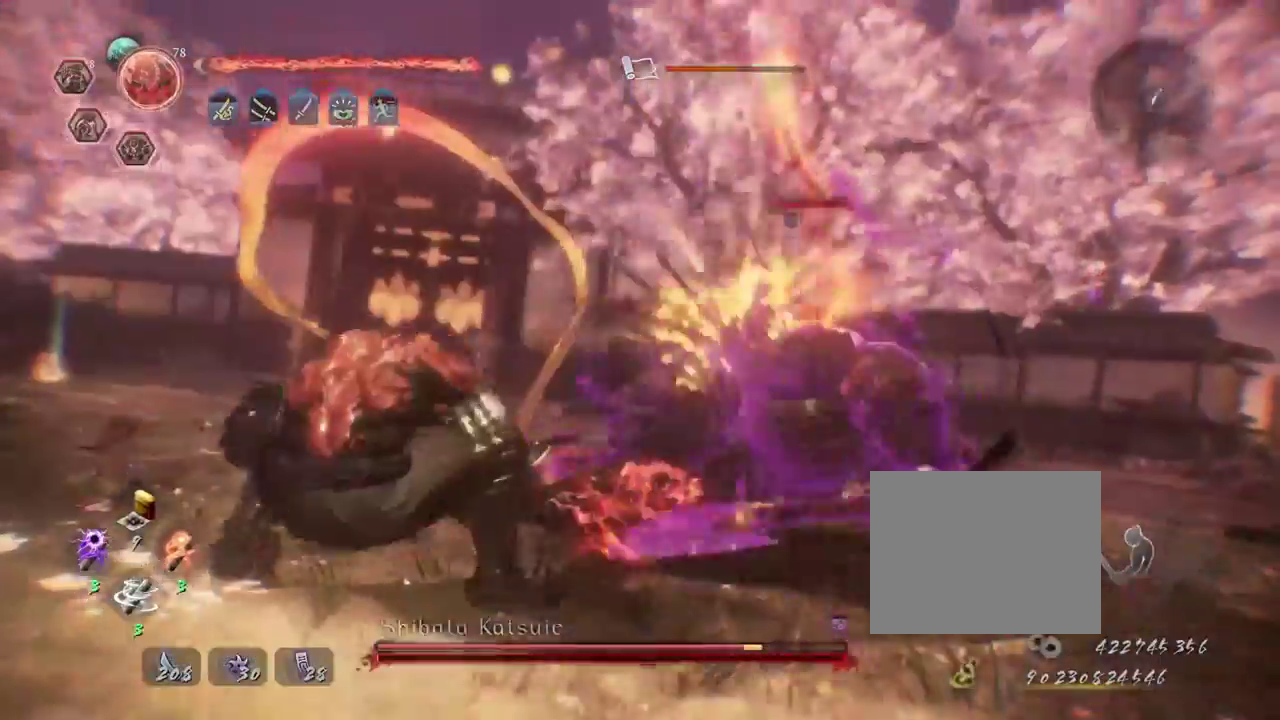
{"dt_ms": 700, "buttons": [], "left_stick": "center", "right_stick": "center", "events": []}
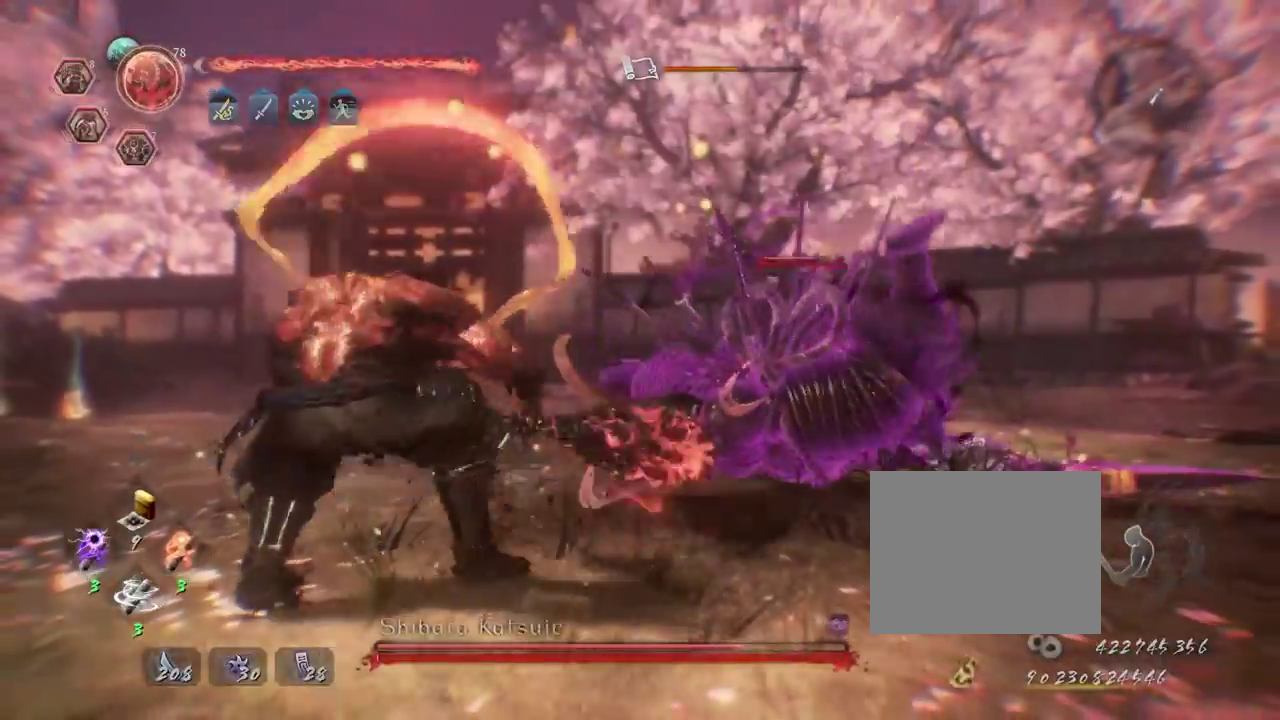
{"dt_ms": 300, "buttons": [], "left_stick": "center", "right_stick": "center", "events": []}
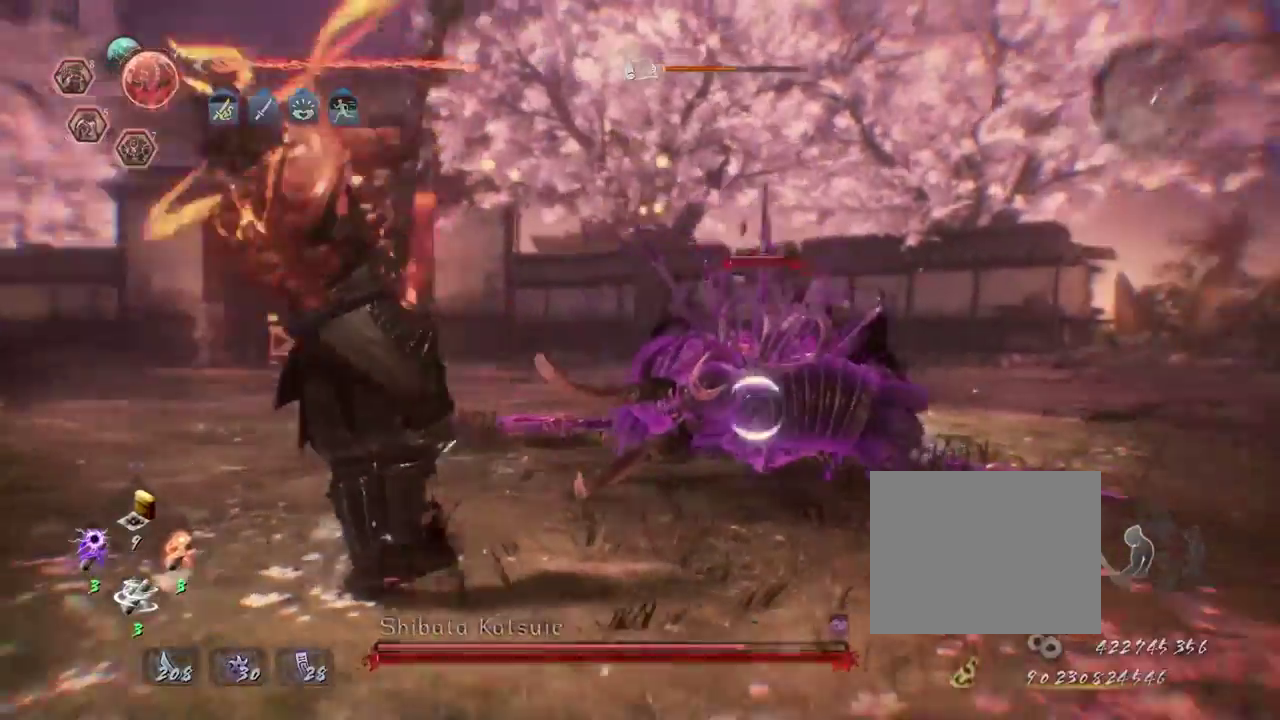
{"dt_ms": 400, "buttons": [], "left_stick": "center", "right_stick": "center", "events": []}
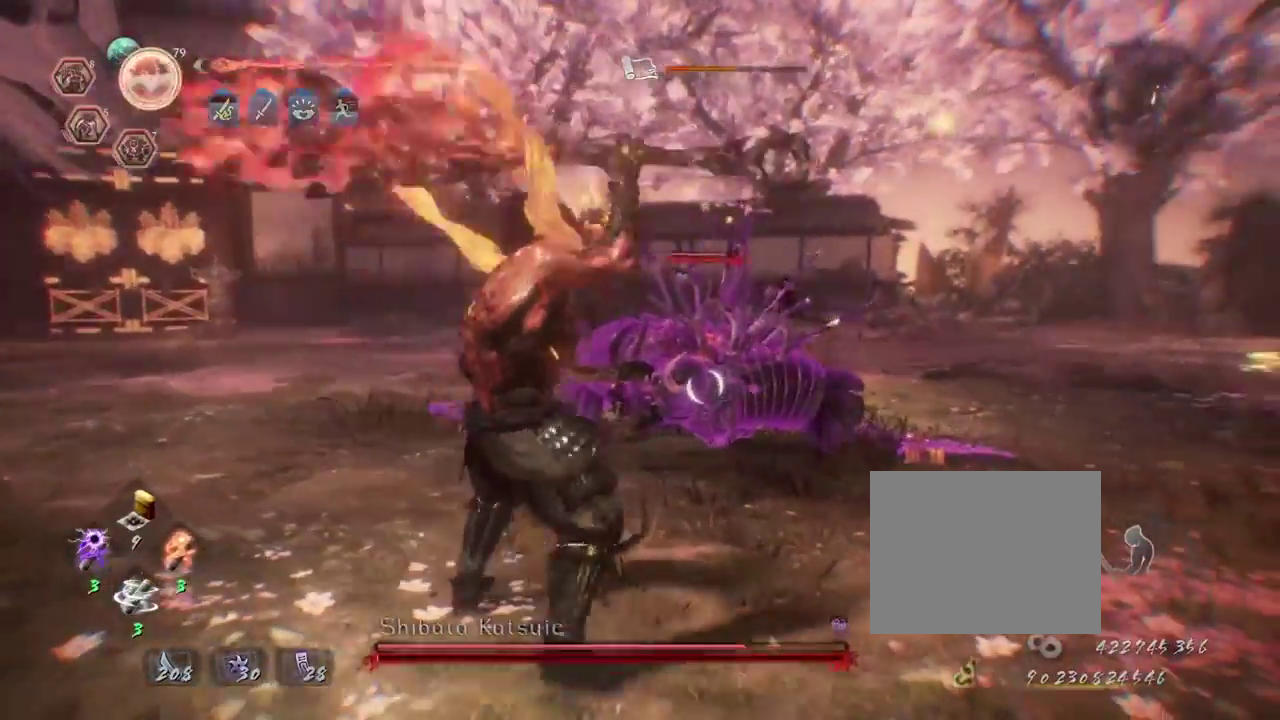
{"dt_ms": 700, "buttons": [], "left_stick": "down-right", "right_stick": "center", "events": [[50, "left_stick", "down-right"], [133, "left_stick", "up-left"], [317, "left_stick", "down-right"]]}
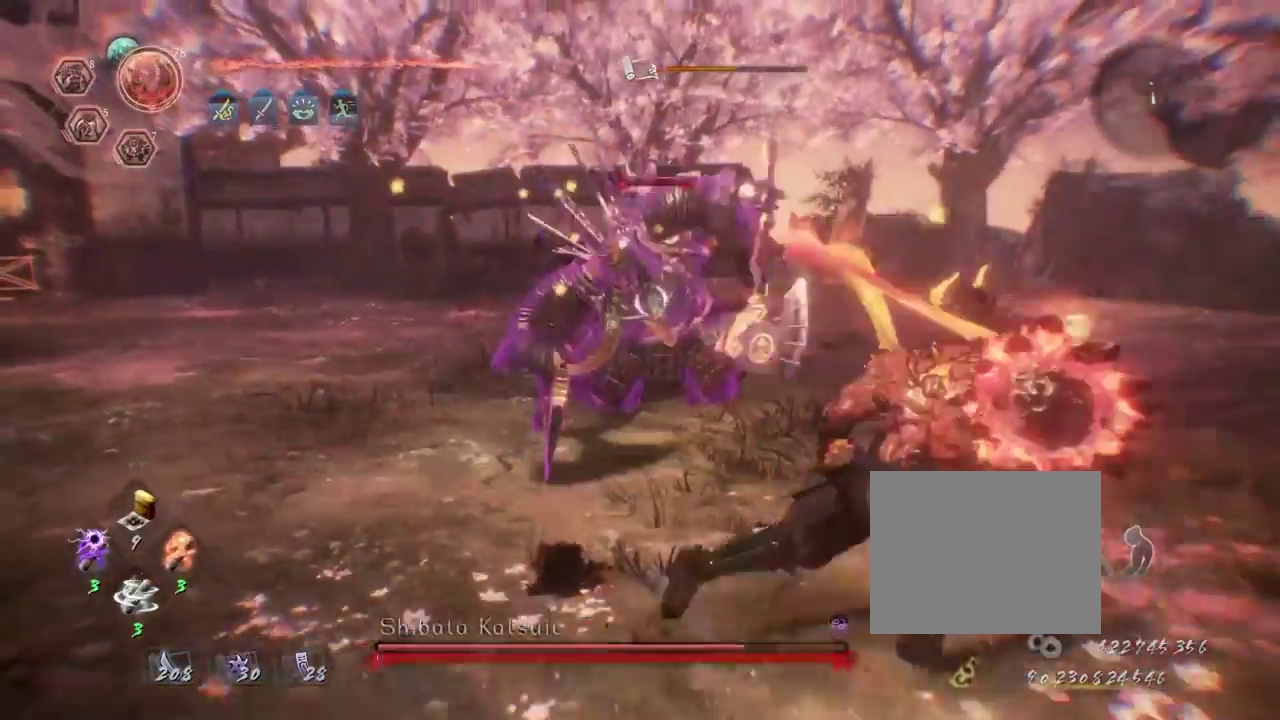
{"dt_ms": 400, "buttons": ["TRIANGLE"], "left_stick": "center", "right_stick": "center", "events": [[167, "left_stick", "center"], [183, "TRIANGLE", "down"]]}
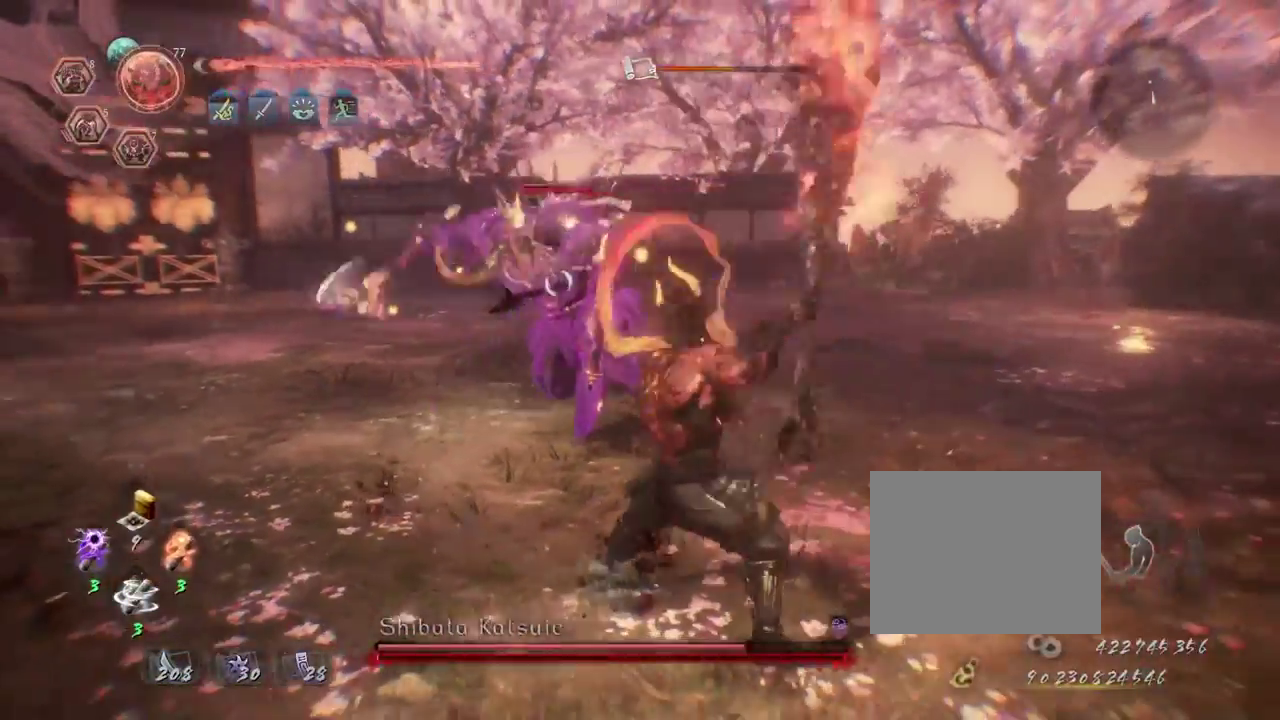
{"dt_ms": 300, "buttons": ["TRIANGLE"], "left_stick": "center", "right_stick": "center", "events": []}